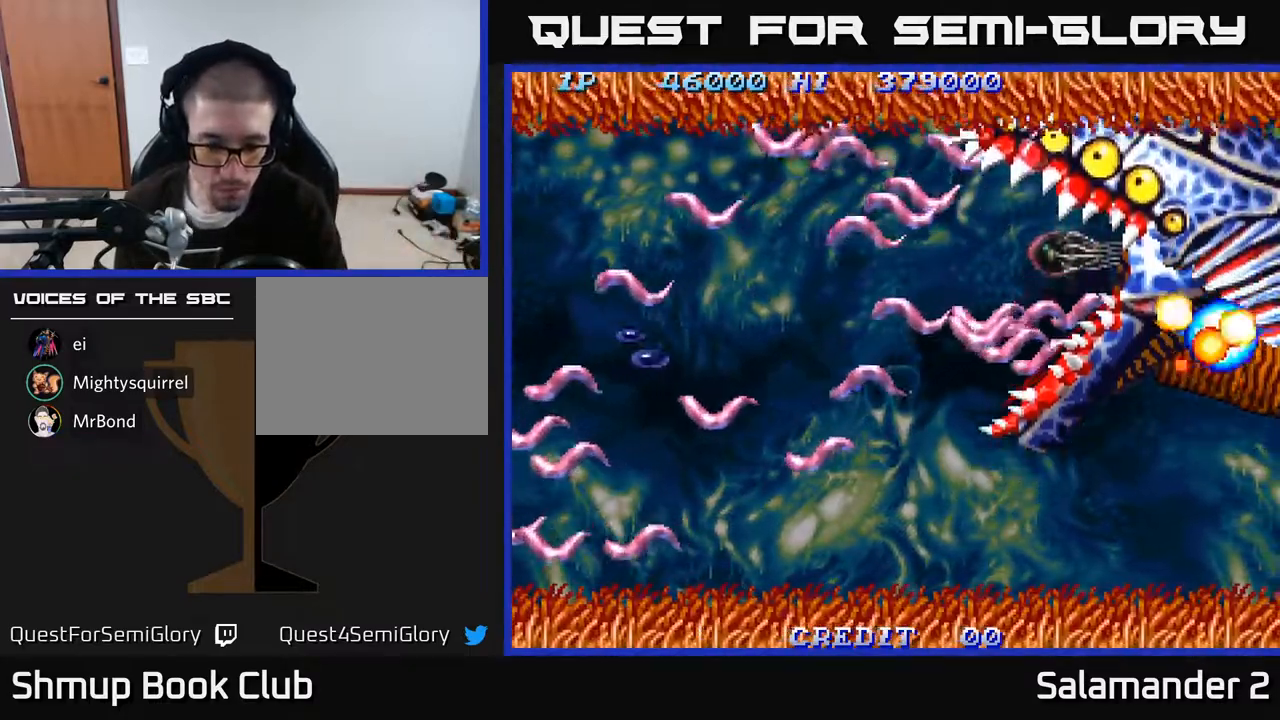
Gameplay with a controller (Xbox layout); each line is a JSON object with the inputs held at the frame after it. "events" lists button and stick changes between this image and that frame as [ms after this image, input, new state], when the widget could be followed in between. Not read: left_stick.
{"buttons": [], "right_stick": "center", "events": []}
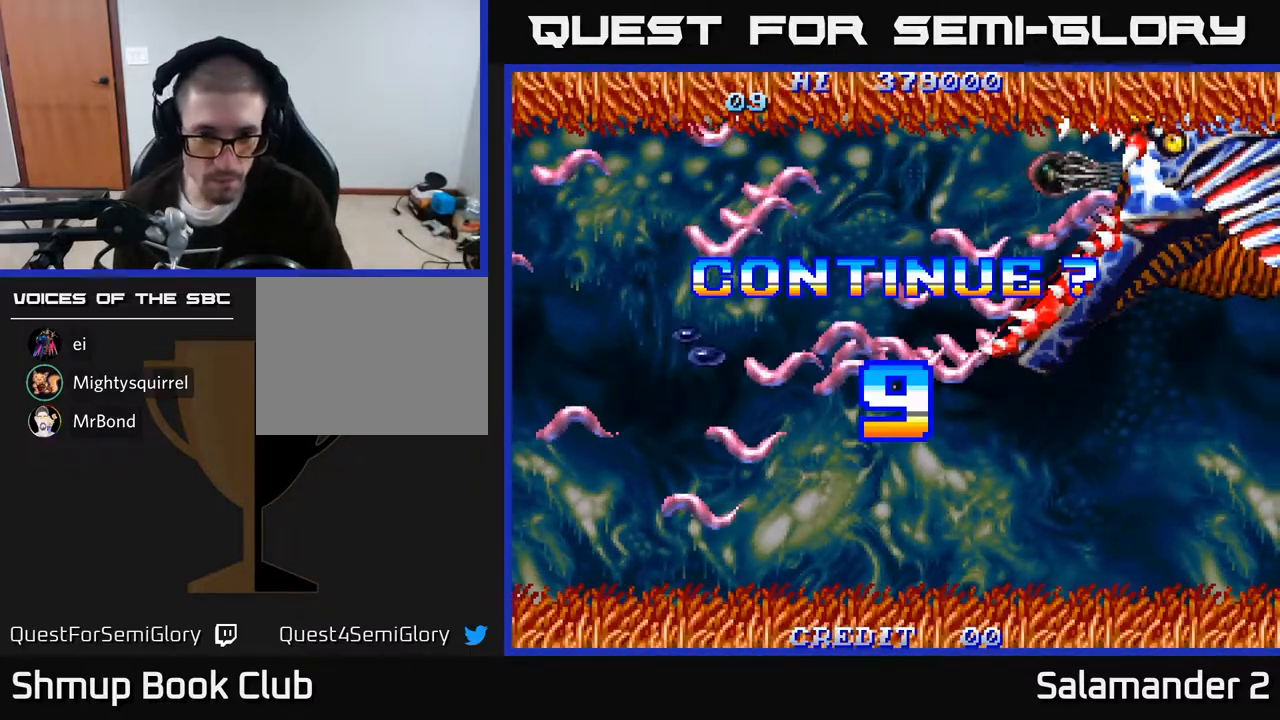
{"buttons": [], "right_stick": "center", "events": [[200, "A", "down"], [200, "X", "down"], [283, "X", "up"], [300, "A", "up"], [367, "A", "down"], [383, "X", "down"], [467, "X", "up"], [483, "A", "up"]]}
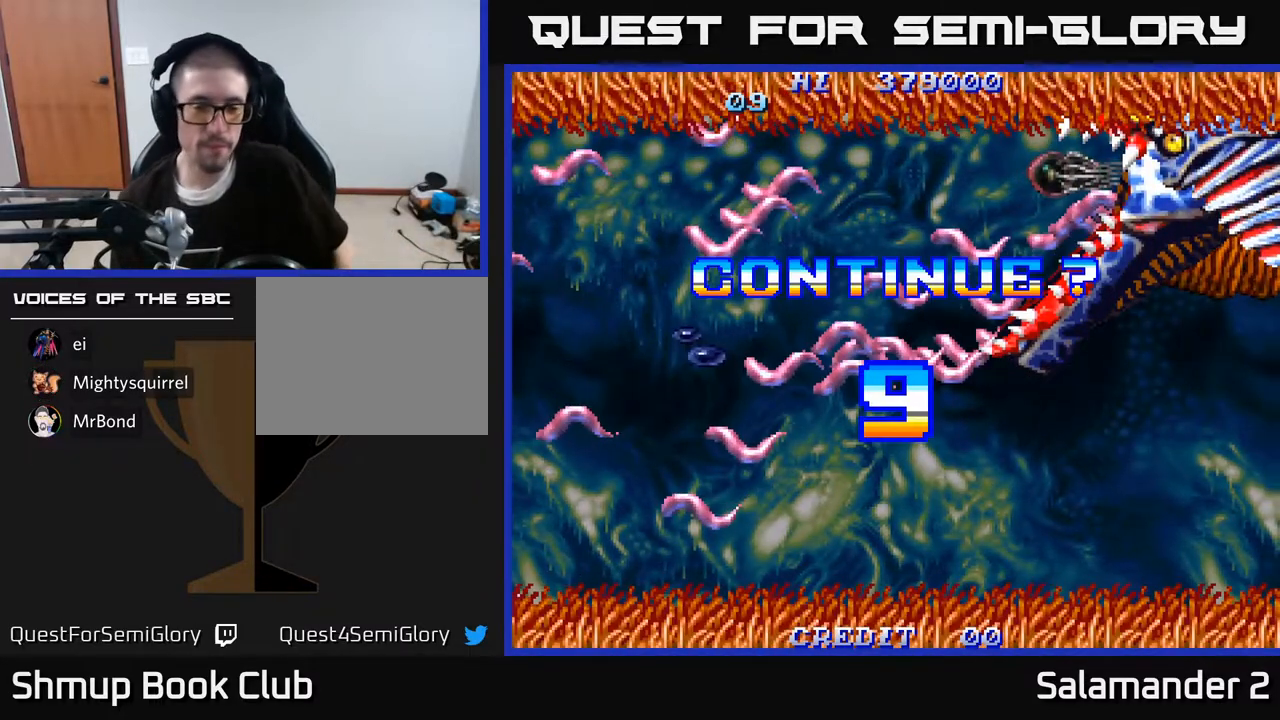
{"buttons": [], "right_stick": "center", "events": [[33, "A", "down"], [33, "X", "down"], [150, "A", "up"], [150, "X", "up"], [217, "A", "down"], [217, "X", "down"], [317, "A", "up"], [317, "X", "up"], [400, "A", "down"], [400, "X", "down"], [483, "A", "up"], [483, "X", "up"]]}
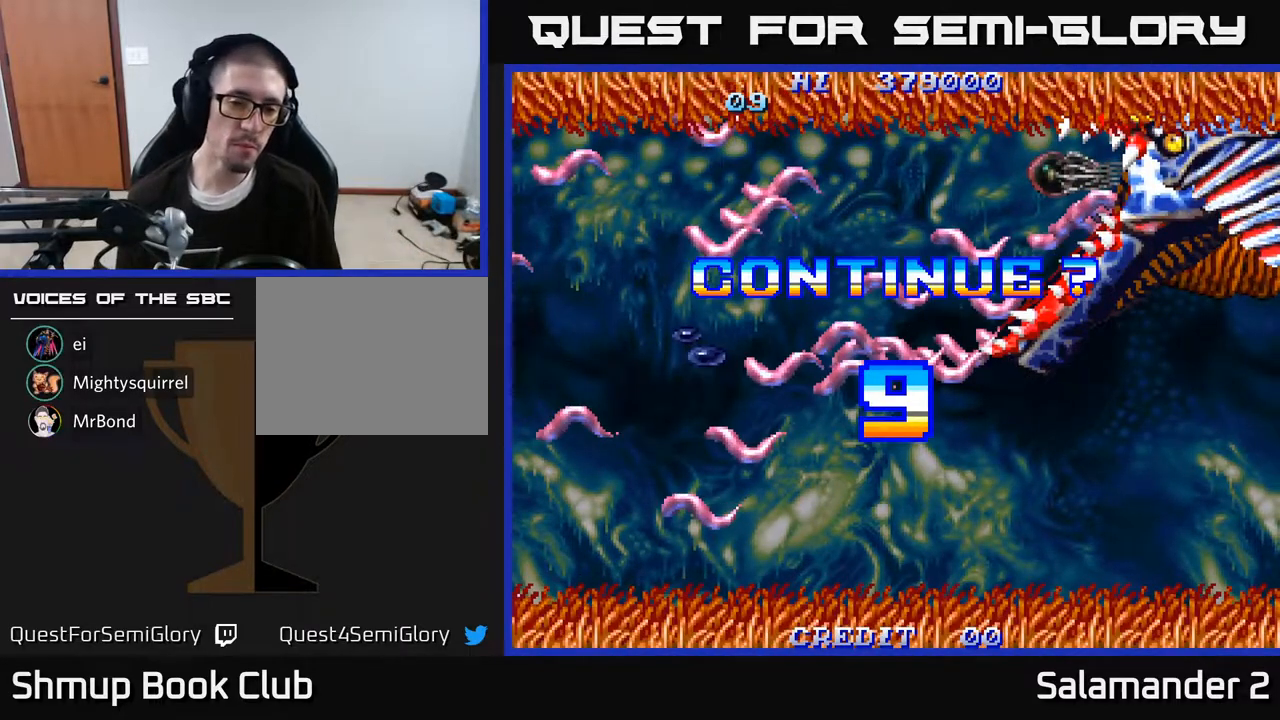
{"buttons": ["X"], "right_stick": "center", "events": [[50, "A", "down"], [50, "X", "down"], [117, "A", "up"], [117, "X", "up"], [183, "X", "down"], [200, "A", "down"], [233, "A", "up"], [250, "X", "up"], [317, "A", "down"], [317, "X", "down"], [367, "A", "up"], [367, "X", "up"], [450, "A", "down"], [450, "X", "down"], [500, "A", "up"]]}
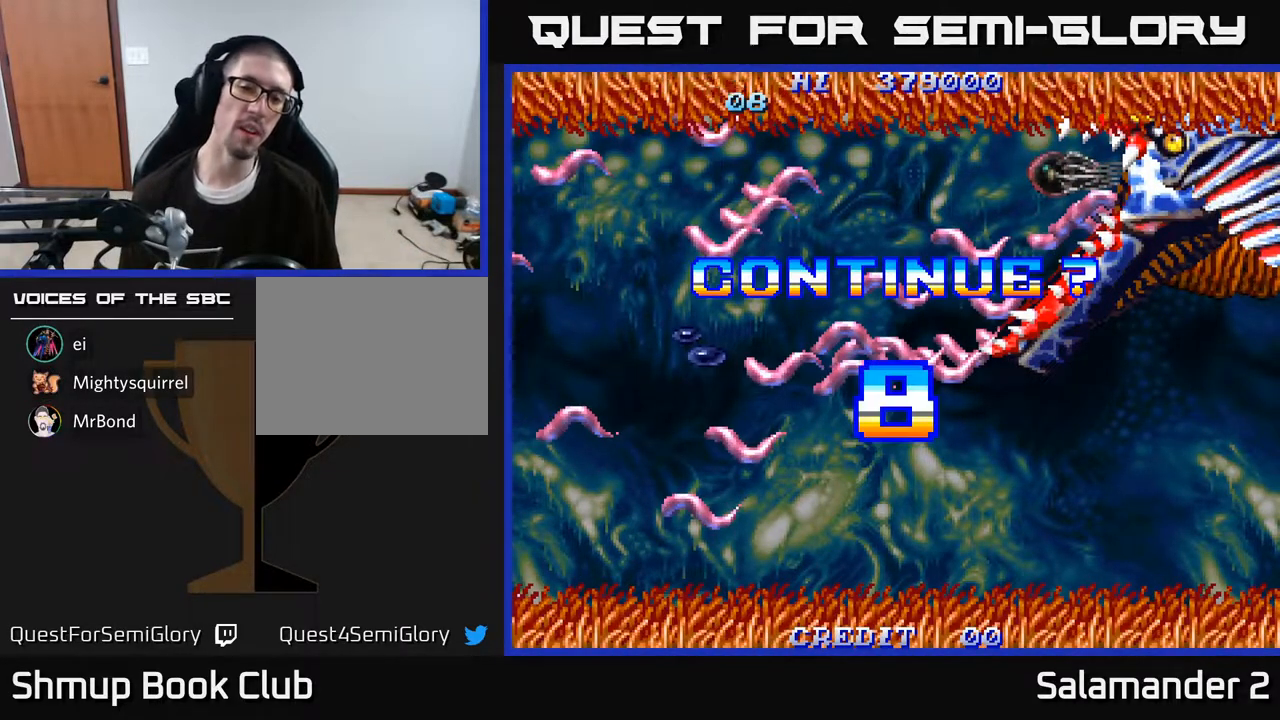
{"buttons": ["A", "X"], "right_stick": "center", "events": [[17, "X", "up"], [83, "A", "down"], [83, "X", "down"], [150, "X", "up"], [167, "A", "up"], [233, "A", "down"], [233, "X", "down"], [317, "A", "up"], [317, "X", "up"], [400, "X", "down"], [500, "A", "down"]]}
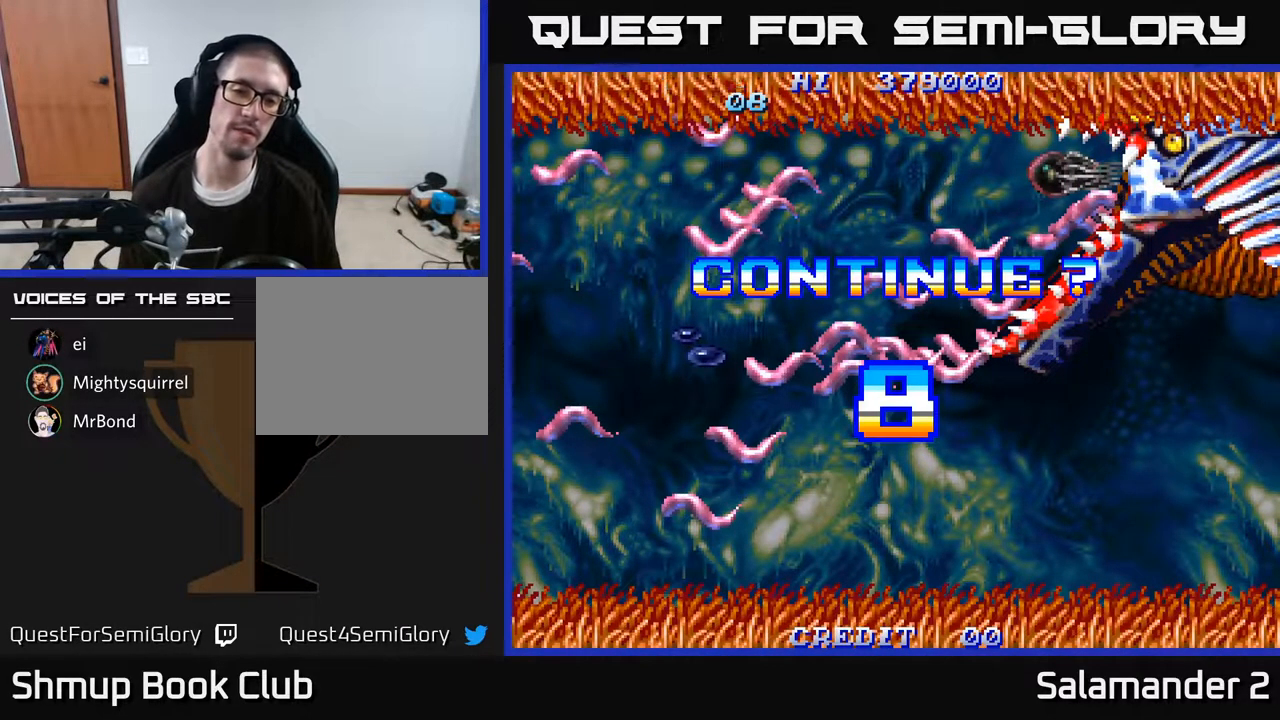
{"buttons": ["A"], "right_stick": "center", "events": [[33, "X", "up"], [133, "X", "down"], [150, "A", "up"], [233, "A", "down"], [267, "X", "up"], [350, "X", "down"], [367, "A", "up"], [450, "A", "down"], [483, "X", "up"]]}
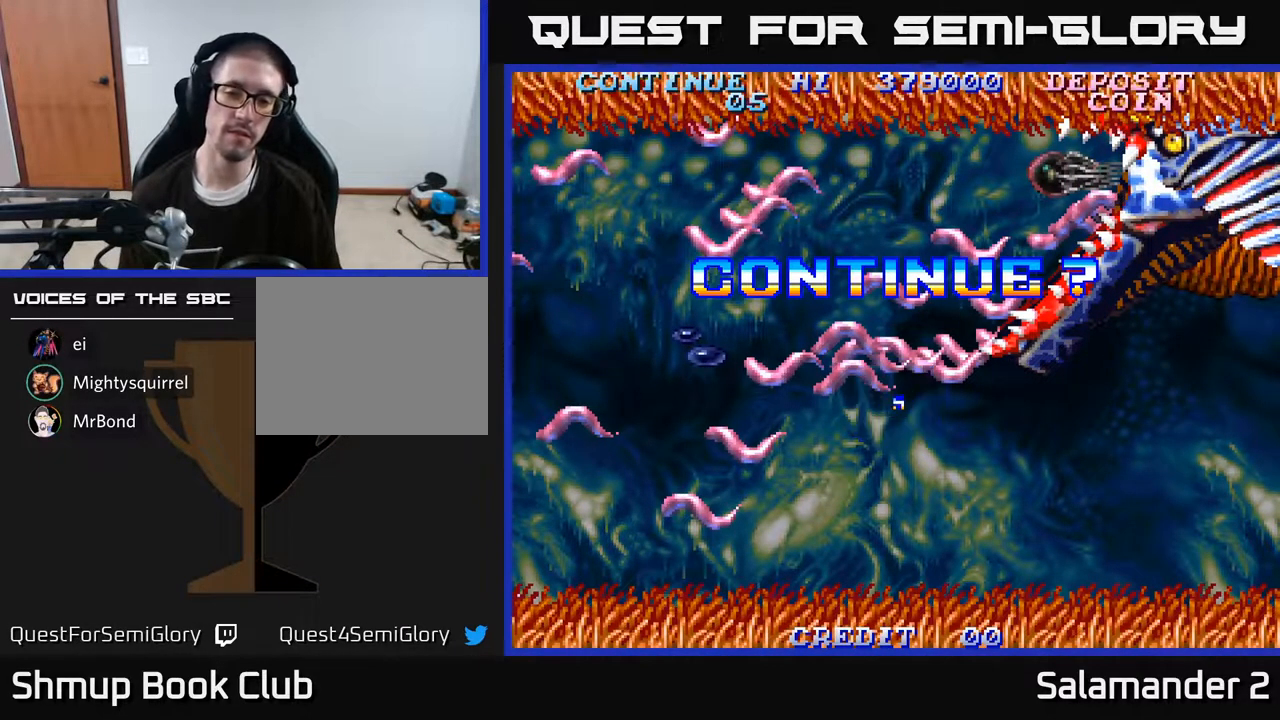
{"buttons": ["X"], "right_stick": "center", "events": [[67, "X", "down"], [83, "A", "up"], [150, "A", "down"], [183, "X", "up"], [250, "X", "down"], [300, "A", "up"], [367, "A", "down"], [383, "X", "up"], [467, "X", "down"], [483, "A", "up"]]}
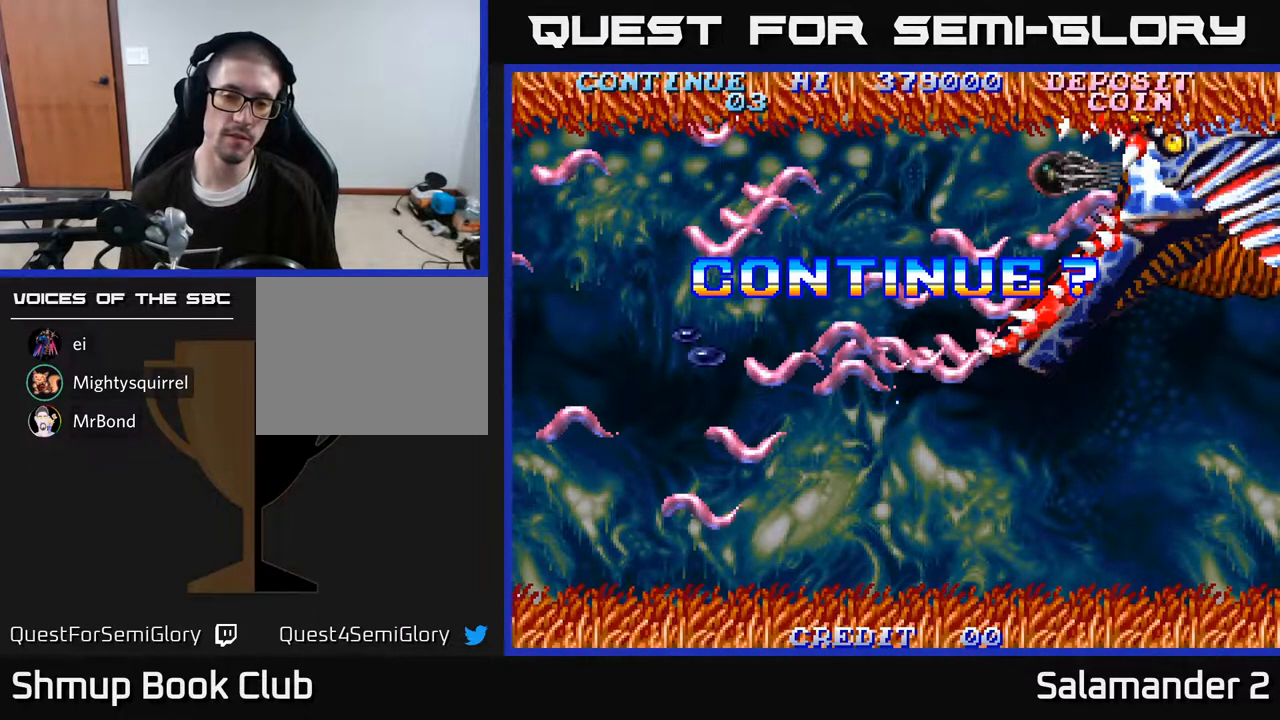
{"buttons": ["A"], "right_stick": "center", "events": [[50, "A", "down"], [83, "X", "up"], [150, "X", "down"], [200, "A", "up"], [217, "A", "down"], [283, "X", "up"], [350, "X", "down"], [383, "A", "up"], [467, "A", "down"], [483, "X", "up"]]}
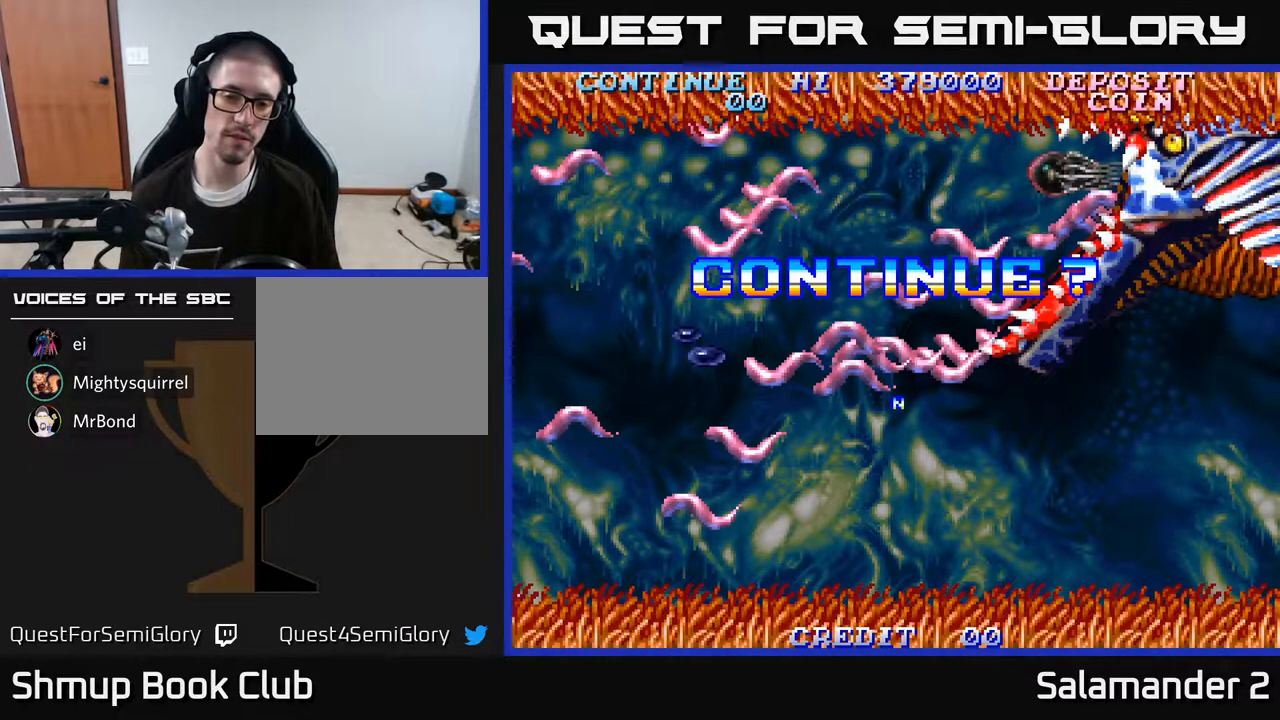
{"buttons": ["X"], "right_stick": "center", "events": [[50, "X", "down"], [100, "A", "up"], [167, "A", "down"], [183, "X", "up"], [233, "X", "down"], [350, "A", "up"], [350, "X", "up"], [400, "A", "down"], [417, "X", "down"], [483, "A", "up"]]}
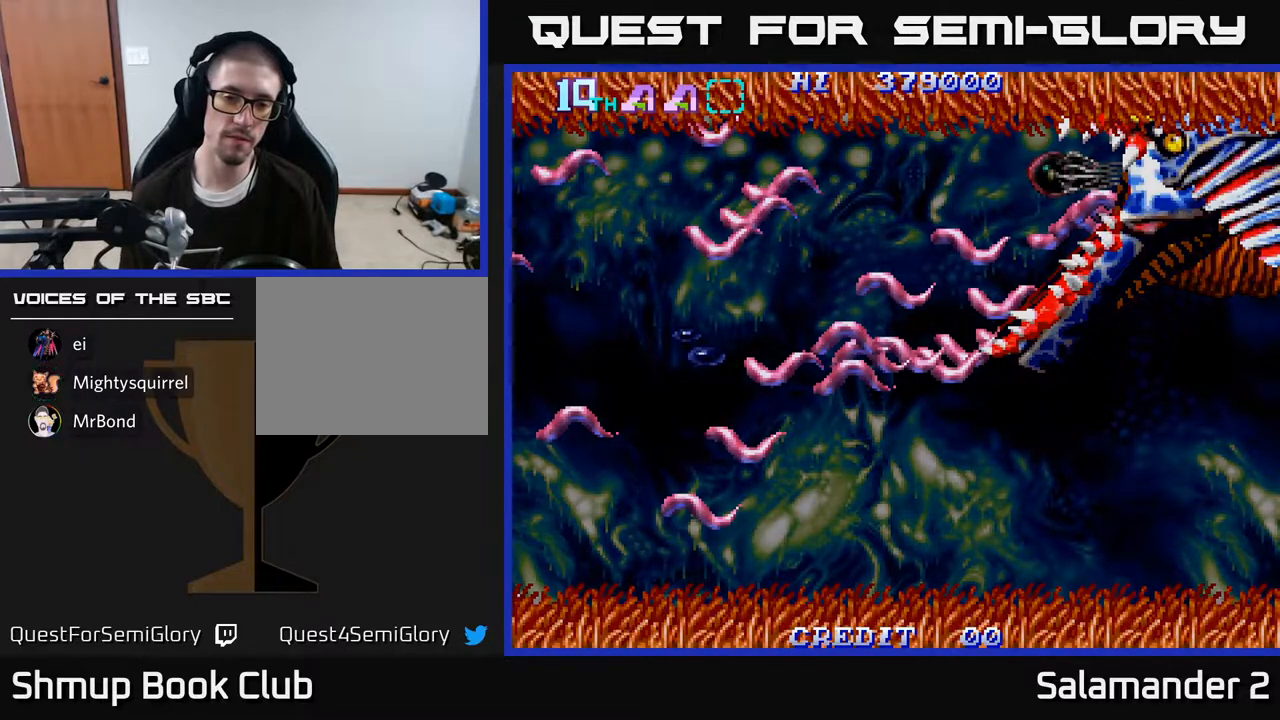
{"buttons": [], "right_stick": "center", "events": [[17, "X", "up"], [50, "SELECT", "down"], [183, "SELECT", "up"], [217, "START", "down"], [333, "START", "up"]]}
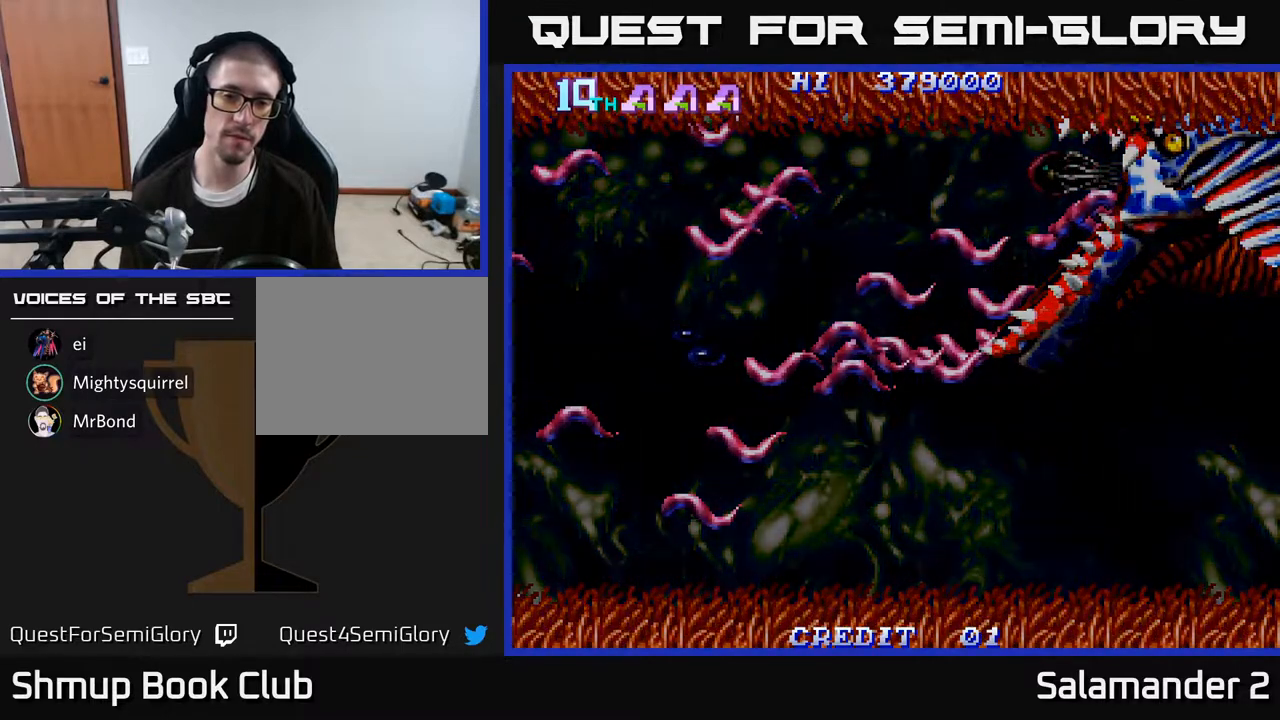
{"buttons": [], "right_stick": "center", "events": [[183, "A", "down"], [283, "A", "up"], [367, "A", "down"], [483, "A", "up"]]}
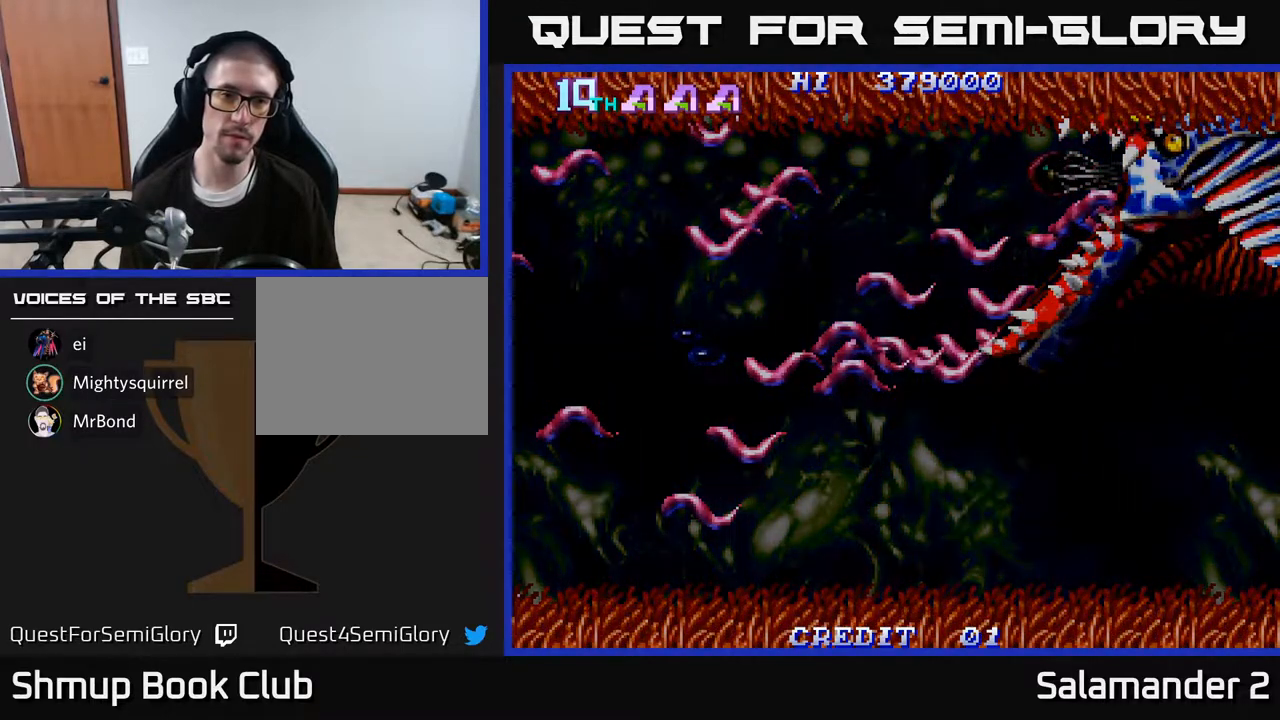
{"buttons": ["START"], "right_stick": "center", "events": [[250, "A", "down"], [400, "A", "up"], [450, "START", "down"]]}
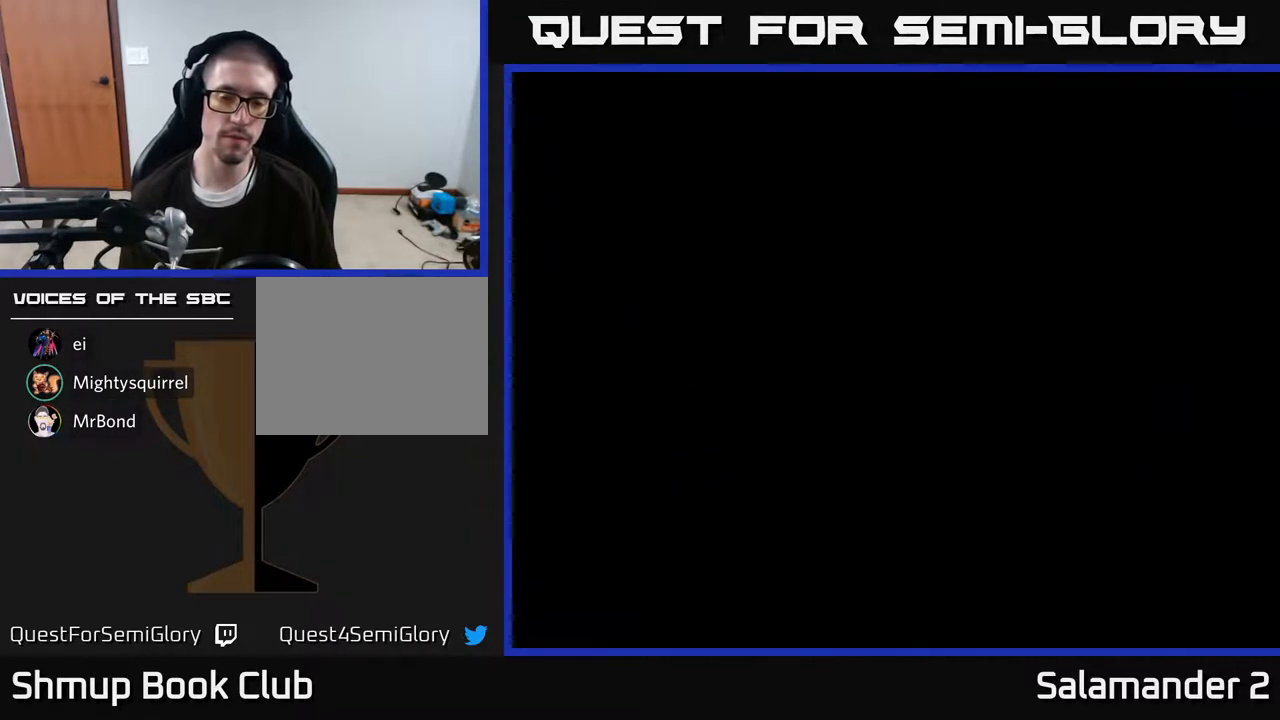
{"buttons": ["DPAD_RIGHT"], "right_stick": "center", "events": [[50, "START", "up"], [133, "START", "down"], [250, "START", "up"], [433, "DPAD_RIGHT", "down"]]}
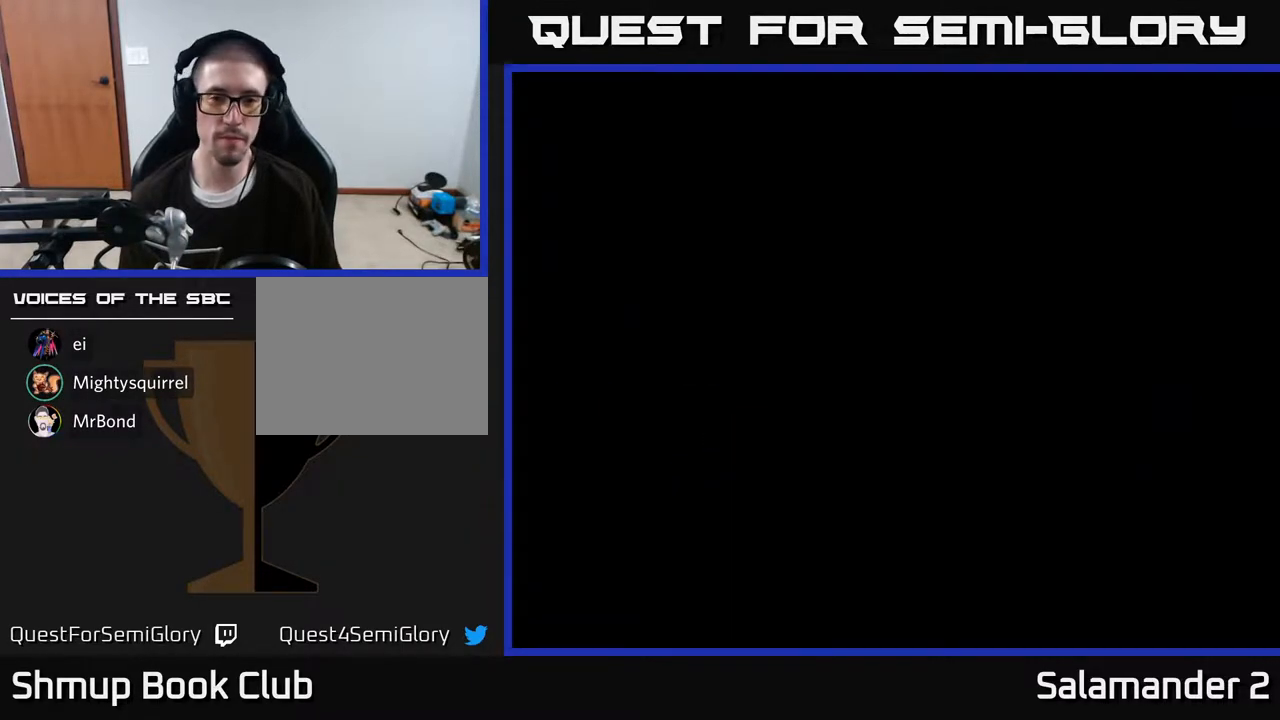
{"buttons": ["DPAD_UP", "DPAD_RIGHT"], "right_stick": "center", "events": [[333, "DPAD_UP", "down"], [367, "A", "down"], [467, "A", "up"]]}
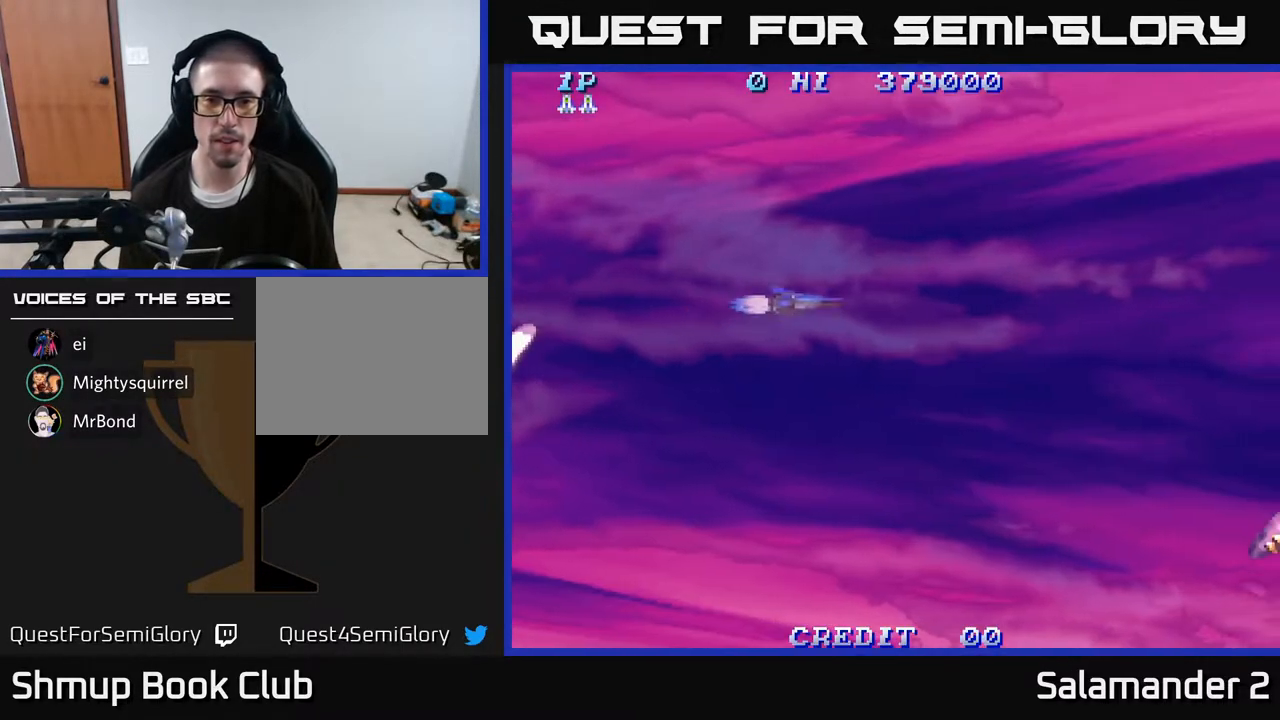
{"buttons": ["DPAD_RIGHT"], "right_stick": "center", "events": [[100, "A", "down"], [117, "DPAD_UP", "up"], [183, "A", "up"], [367, "A", "down"], [483, "A", "up"]]}
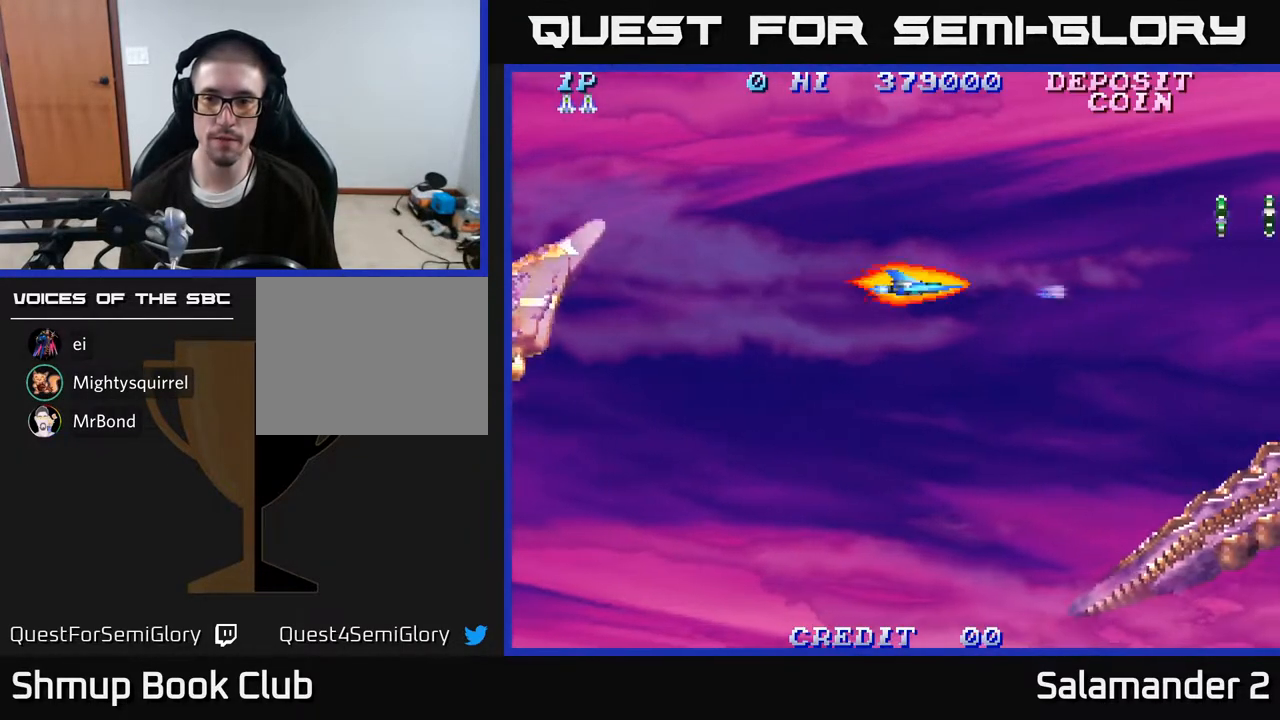
{"buttons": ["A", "DPAD_RIGHT"], "right_stick": "center", "events": [[50, "DPAD_UP", "down"], [83, "DPAD_RIGHT", "up"], [150, "DPAD_RIGHT", "down"], [333, "A", "down"], [383, "A", "up"], [467, "A", "down"], [467, "DPAD_UP", "up"]]}
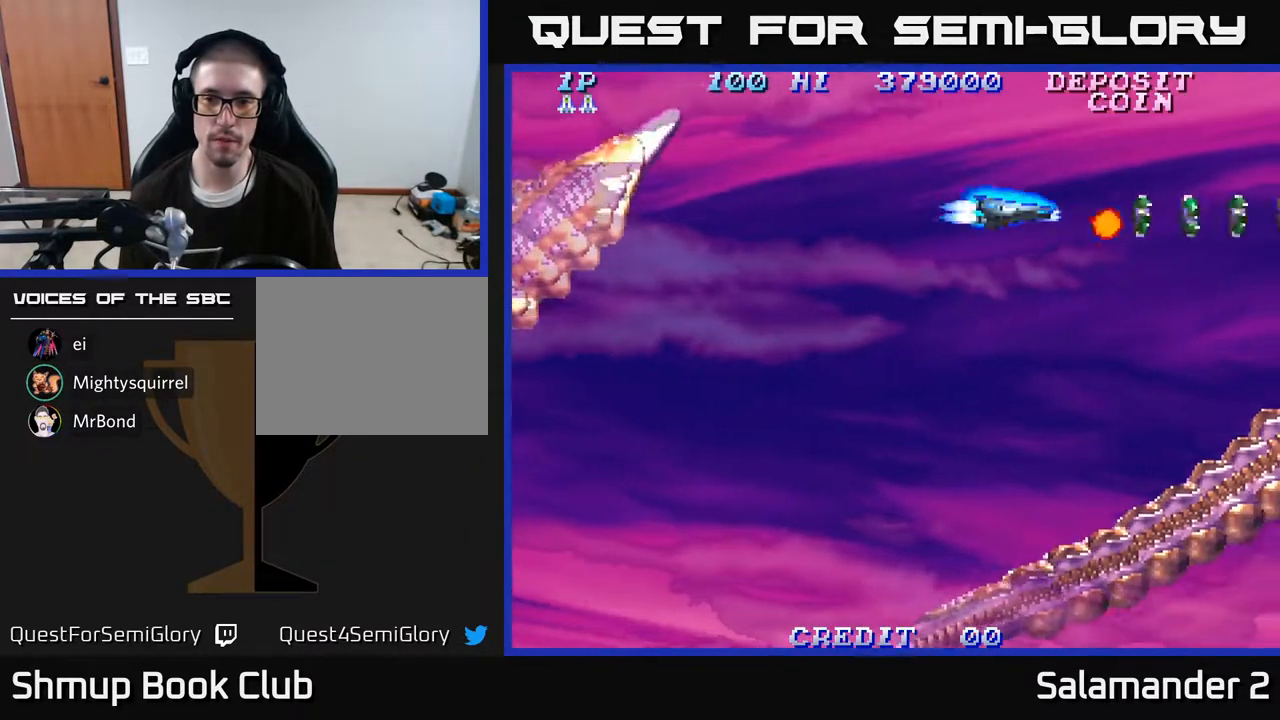
{"buttons": [], "right_stick": "center", "events": [[17, "A", "up"], [67, "A", "down"], [67, "DPAD_RIGHT", "up"], [133, "A", "up"], [200, "A", "down"], [233, "A", "up"], [317, "A", "down"], [333, "A", "up"], [417, "A", "down"], [483, "A", "up"]]}
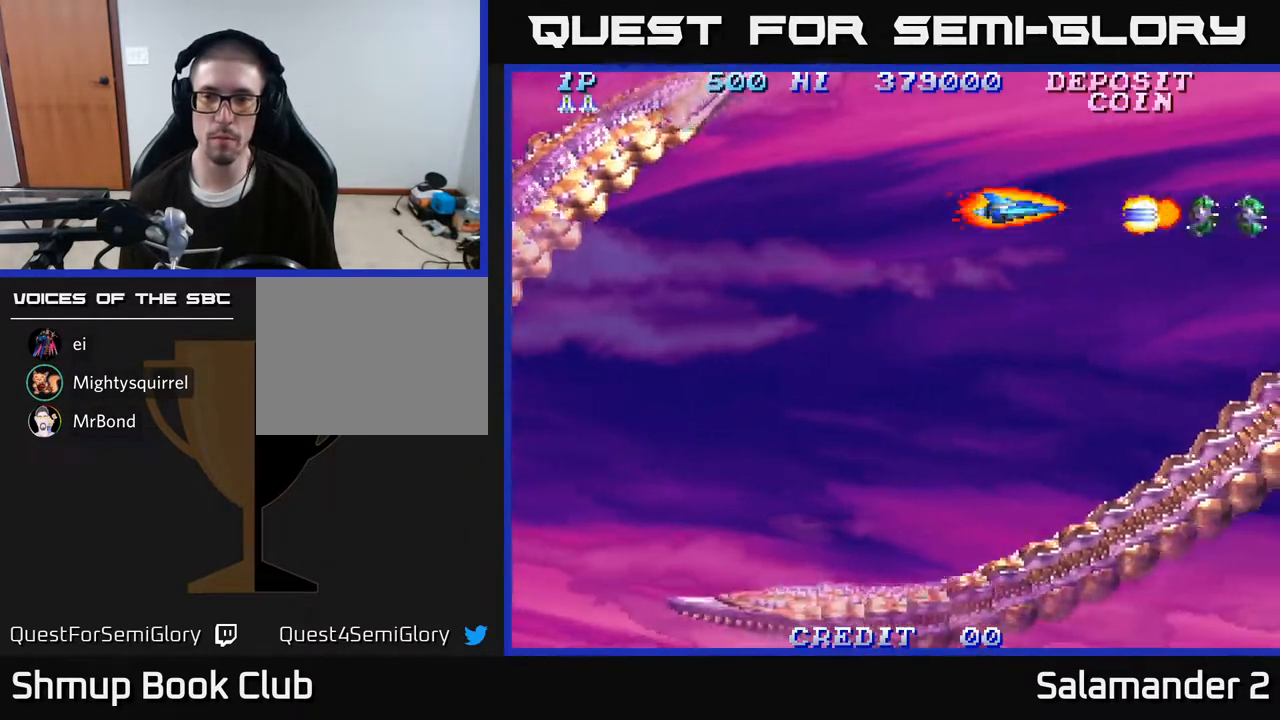
{"buttons": ["DPAD_RIGHT"], "right_stick": "center", "events": [[33, "A", "down"], [83, "A", "up"], [150, "A", "down"], [200, "A", "up"], [233, "A", "down"], [250, "DPAD_RIGHT", "down"], [300, "A", "up"]]}
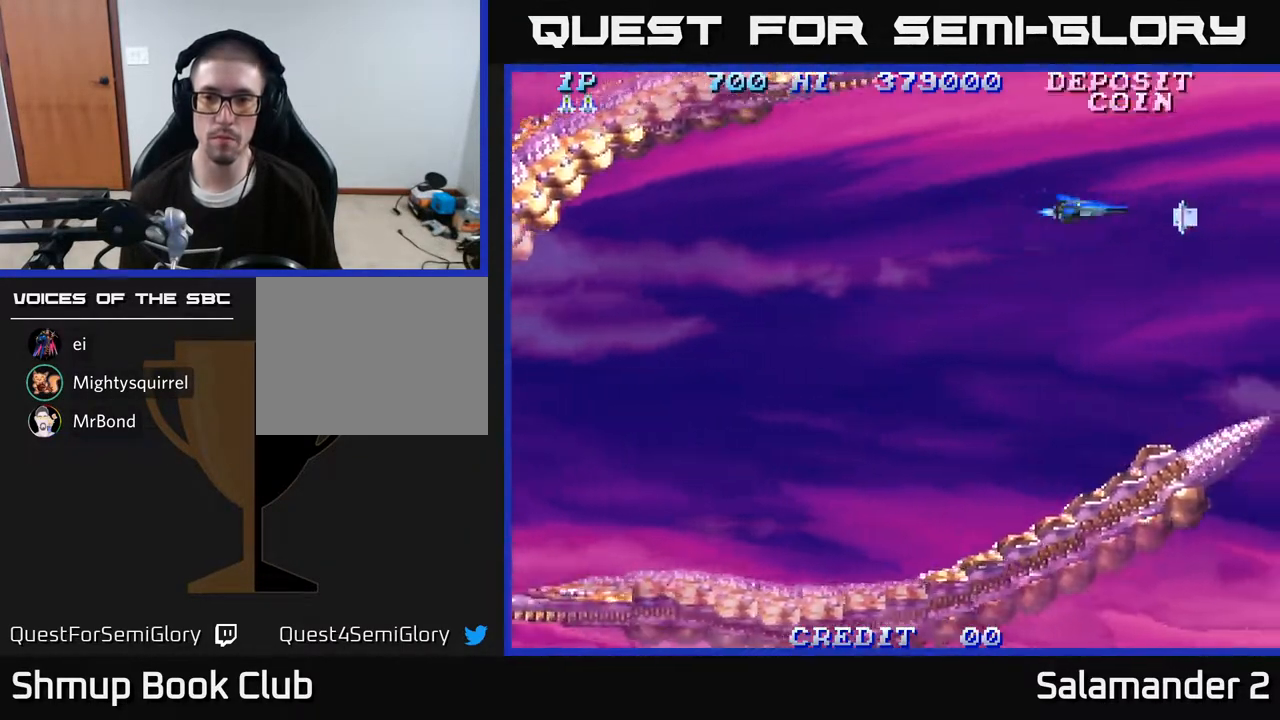
{"buttons": ["DPAD_DOWN", "DPAD_LEFT"], "right_stick": "center", "events": [[183, "DPAD_DOWN", "down"], [183, "DPAD_RIGHT", "up"], [283, "DPAD_LEFT", "down"]]}
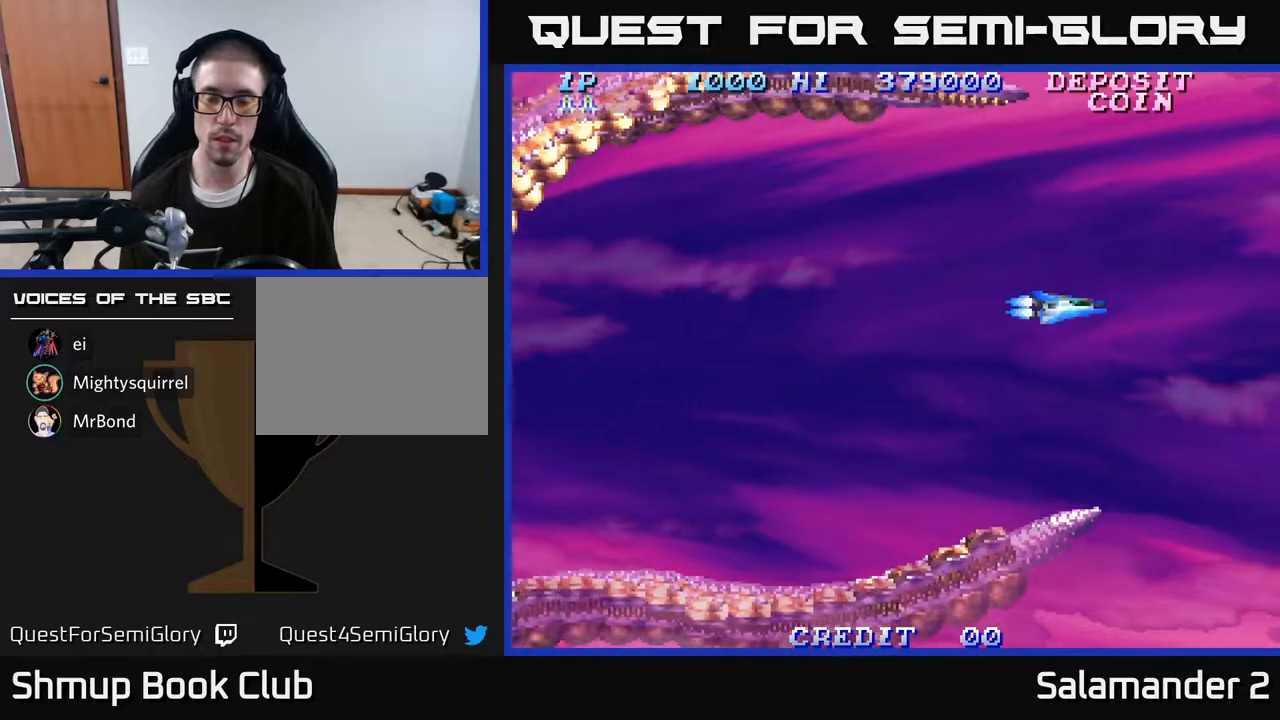
{"buttons": [], "right_stick": "center", "events": [[400, "A", "down"], [400, "DPAD_LEFT", "up"], [483, "A", "up"], [483, "DPAD_DOWN", "up"]]}
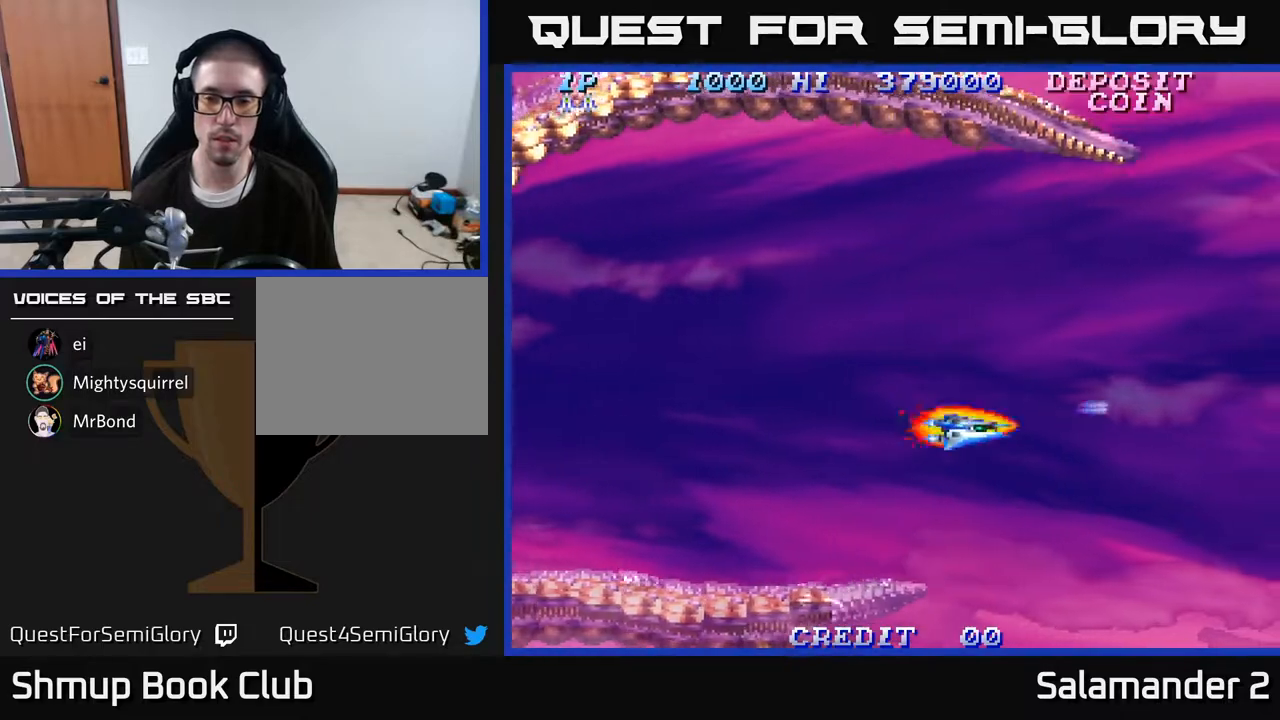
{"buttons": ["A"], "right_stick": "center", "events": [[133, "A", "down"], [250, "A", "up"], [400, "A", "down"]]}
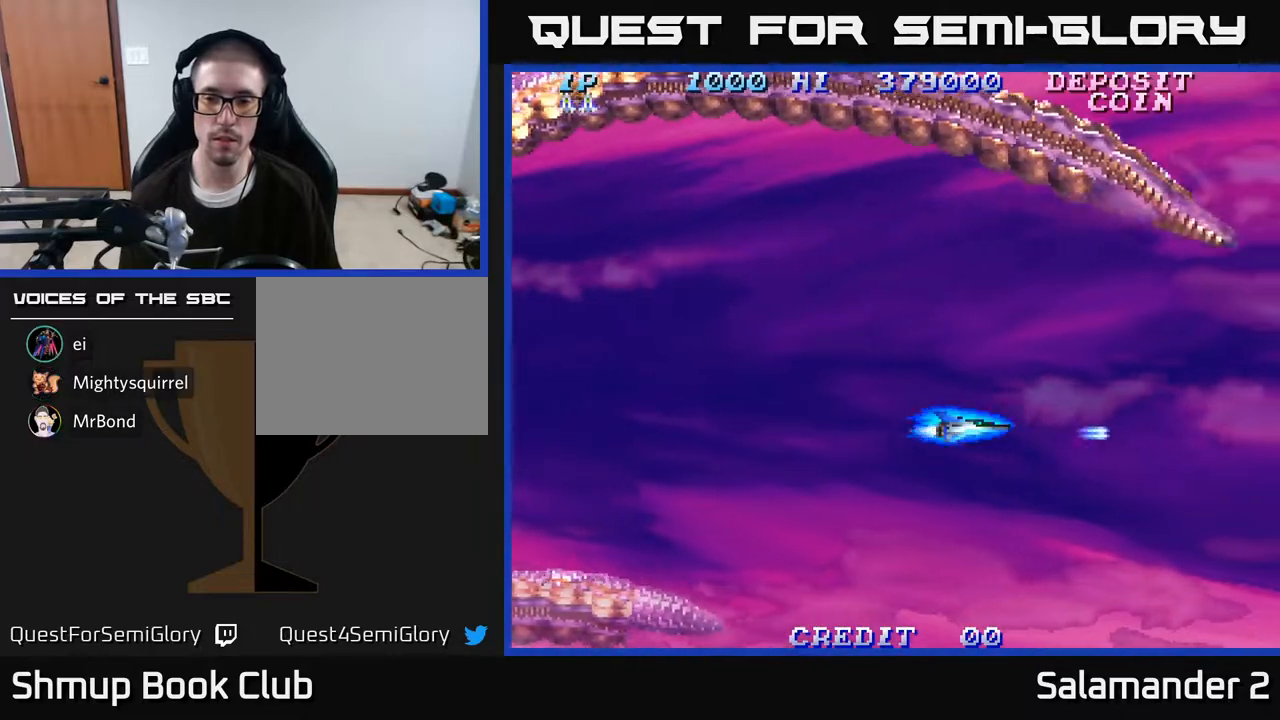
{"buttons": [], "right_stick": "center", "events": [[17, "A", "up"], [150, "A", "down"], [267, "A", "up"], [367, "A", "down"], [483, "A", "up"]]}
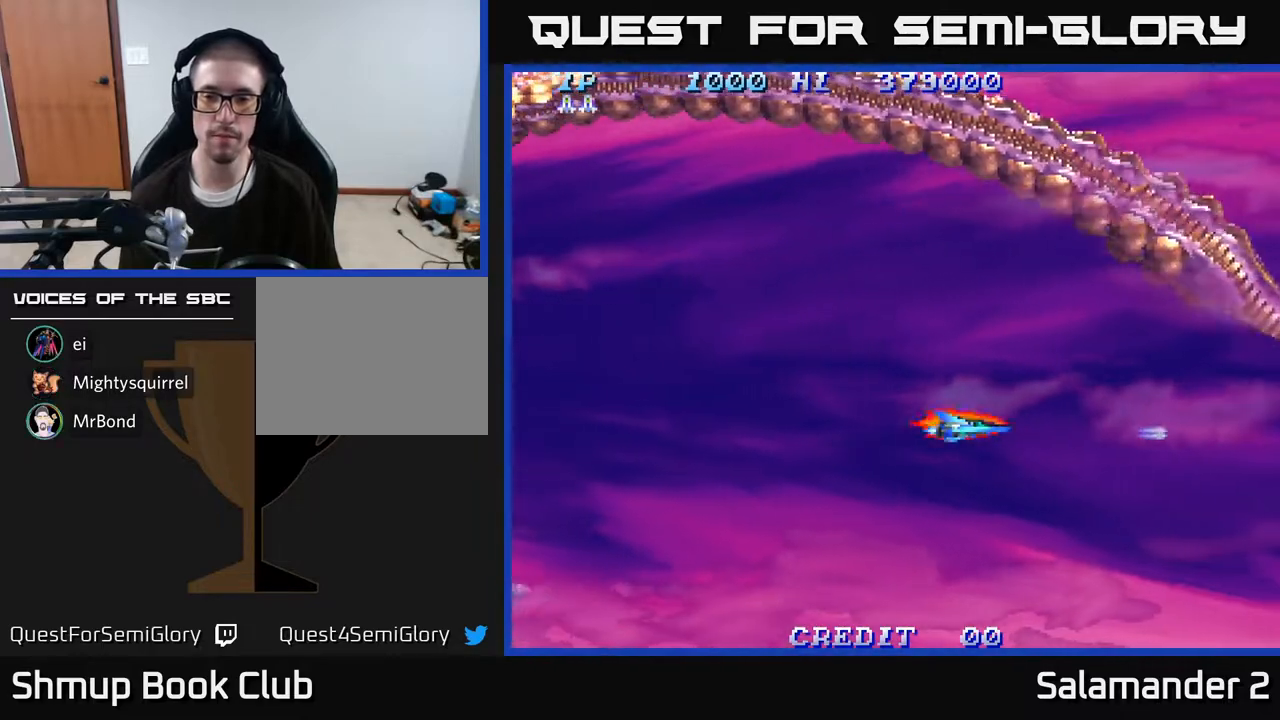
{"buttons": [], "right_stick": "center", "events": []}
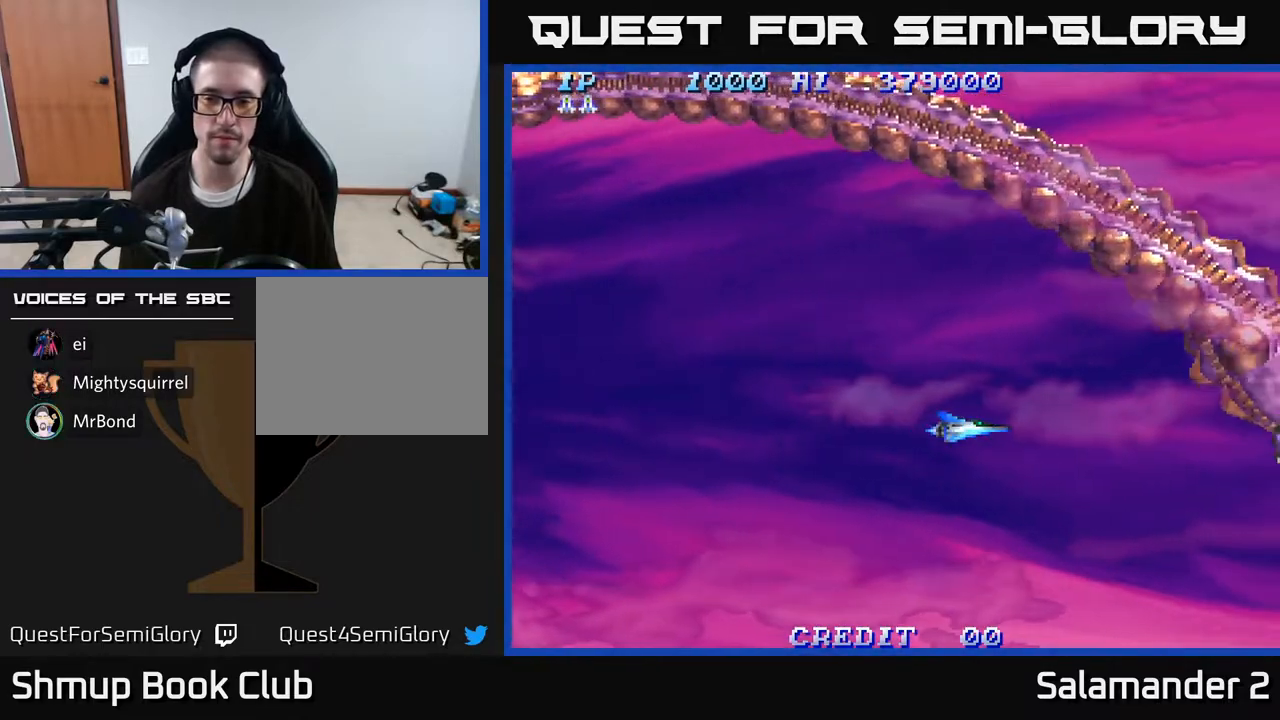
{"buttons": [], "right_stick": "center", "events": [[300, "A", "down"], [450, "A", "up"]]}
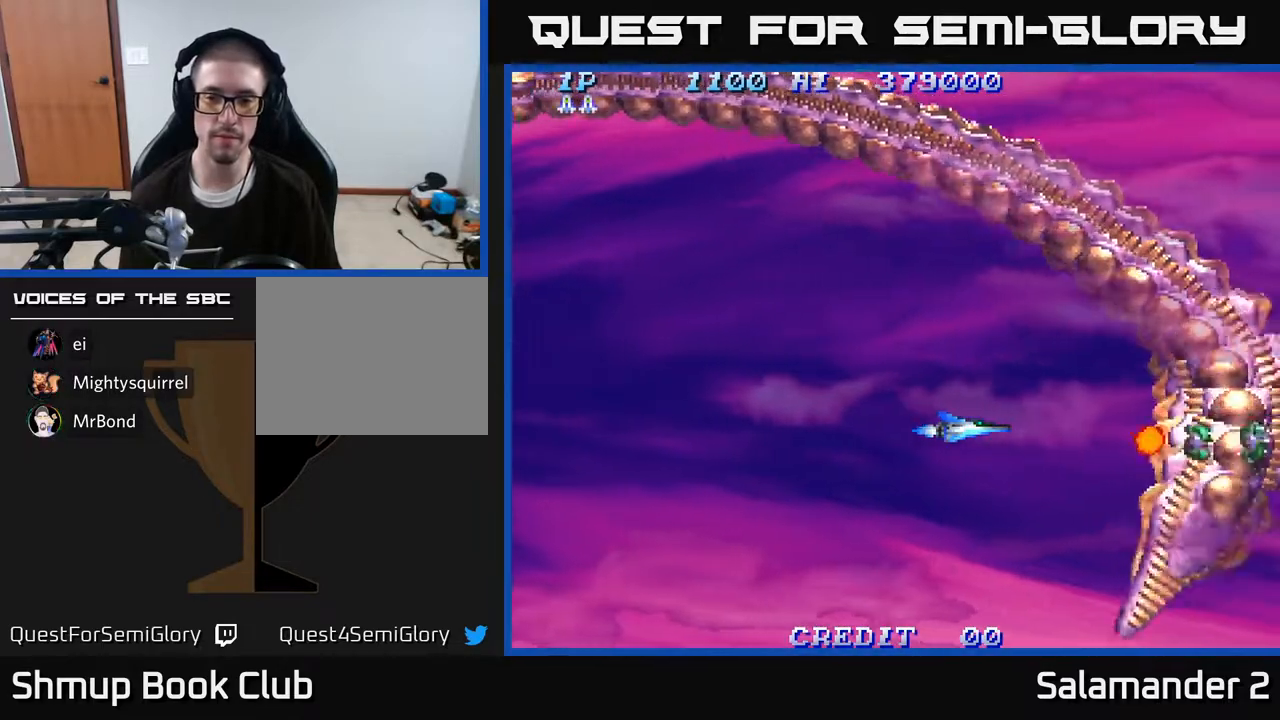
{"buttons": ["A"], "right_stick": "center", "events": [[133, "A", "down"], [267, "A", "up"], [467, "A", "down"]]}
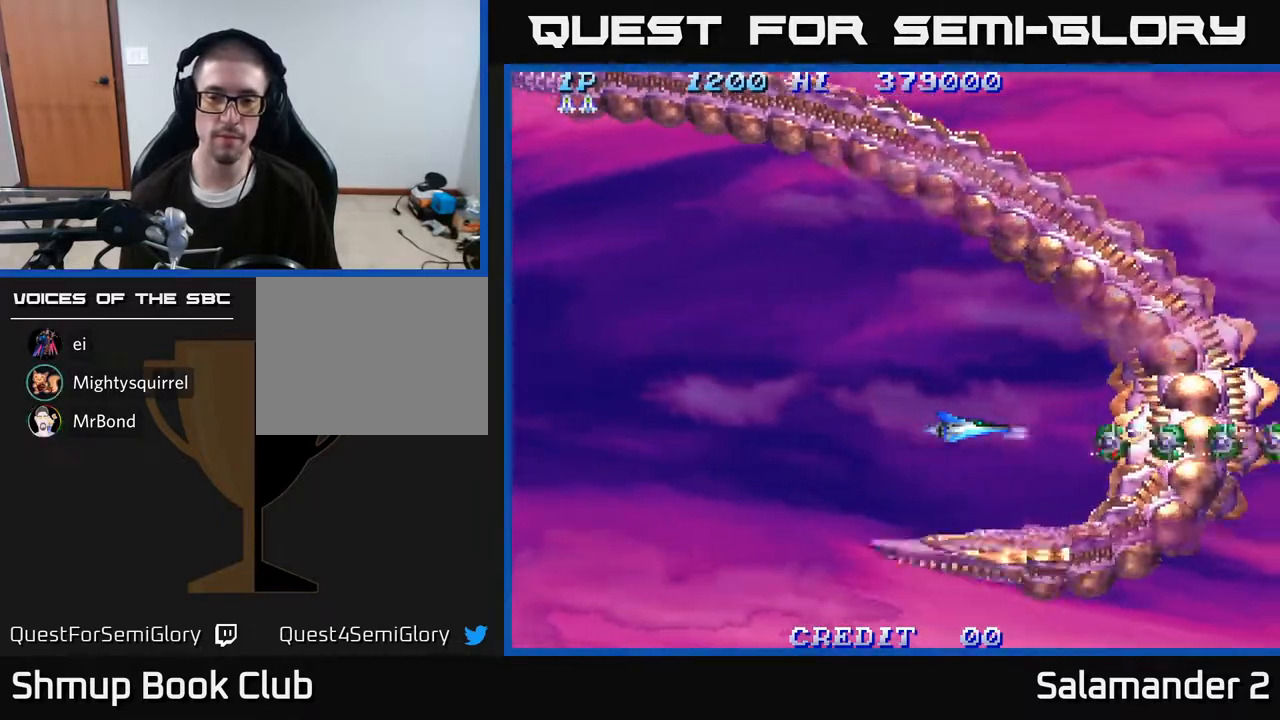
{"buttons": [], "right_stick": "center", "events": [[117, "A", "up"], [317, "DPAD_LEFT", "down"], [333, "A", "down"], [450, "DPAD_LEFT", "up"], [467, "A", "up"]]}
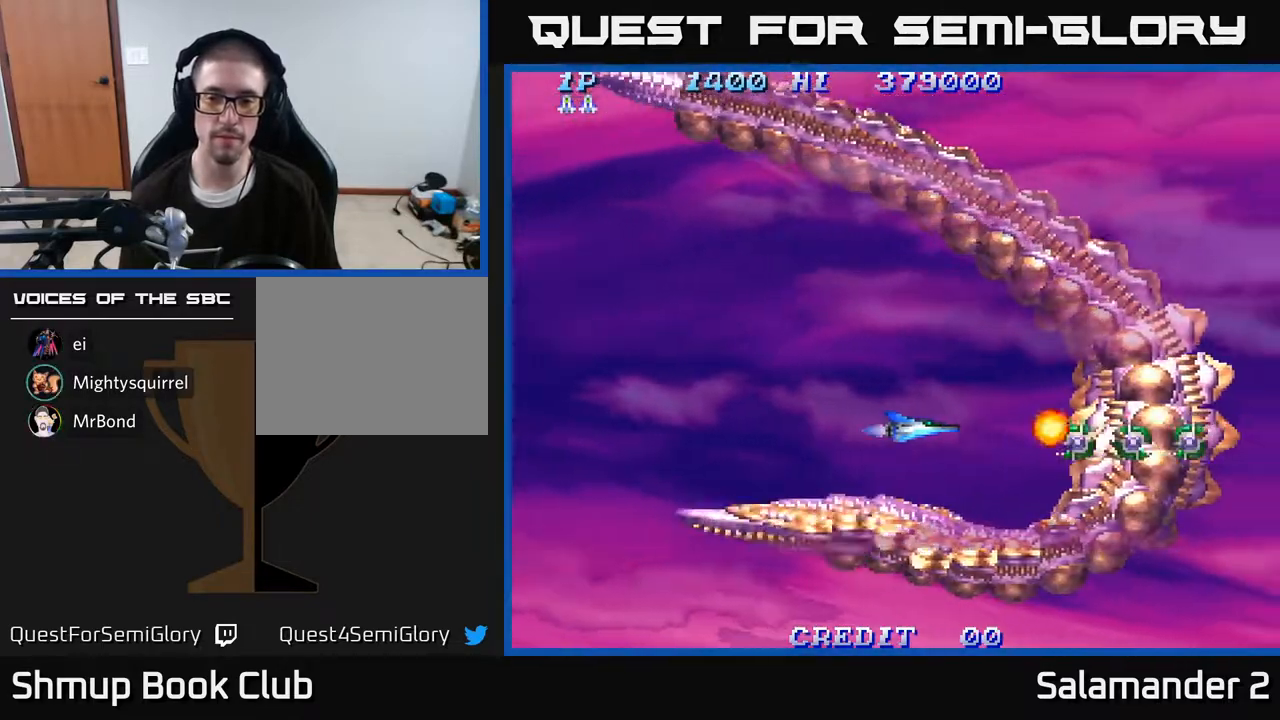
{"buttons": ["A", "DPAD_LEFT"], "right_stick": "center", "events": [[117, "A", "down"], [267, "A", "up"], [417, "A", "down"], [417, "DPAD_LEFT", "down"]]}
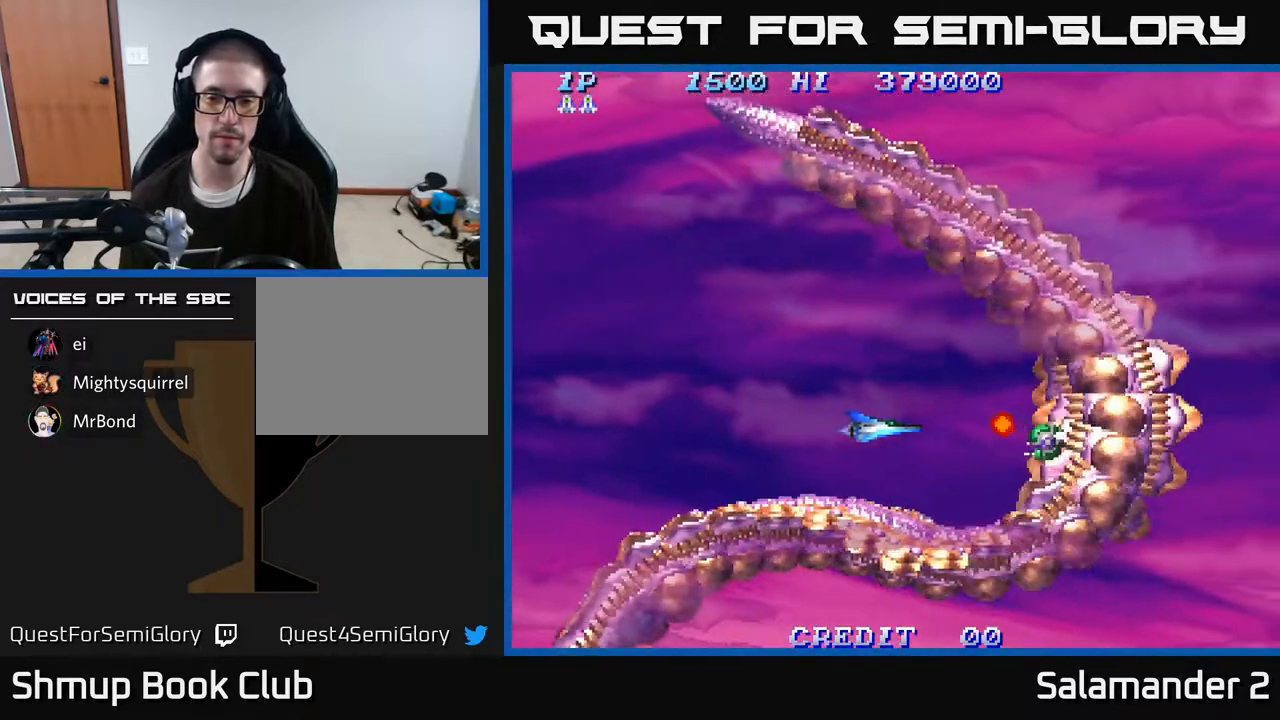
{"buttons": [], "right_stick": "center", "events": [[50, "A", "up"], [50, "DPAD_LEFT", "up"], [183, "A", "down"], [300, "A", "up"]]}
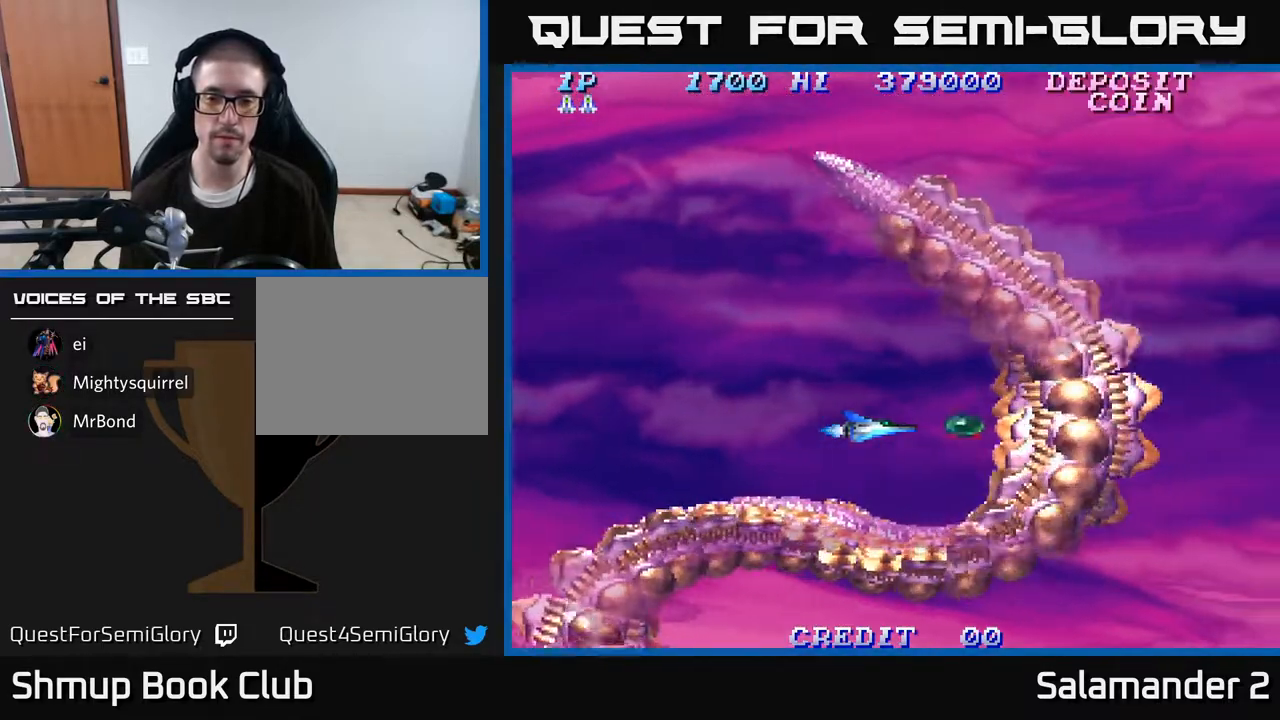
{"buttons": ["DPAD_UP"], "right_stick": "center", "events": [[33, "DPAD_RIGHT", "down"], [167, "DPAD_RIGHT", "up"], [167, "DPAD_UP", "down"], [183, "DPAD_LEFT", "down"], [483, "DPAD_LEFT", "up"]]}